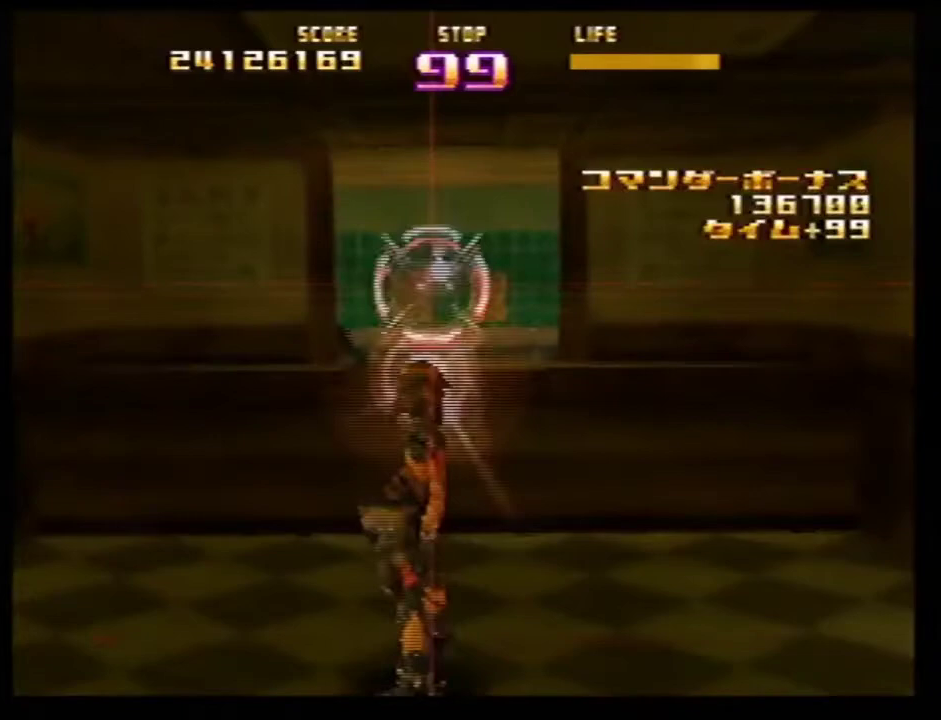
Gameplay with a controller (Nintendo layout); each line is a JSON object with the inputs held at the frame after it (dt_ms = milliseconds from this image to that frame). Not read: L3 R3.
{"dt_ms": 301, "buttons": ["Z"], "left_stick": "center"}
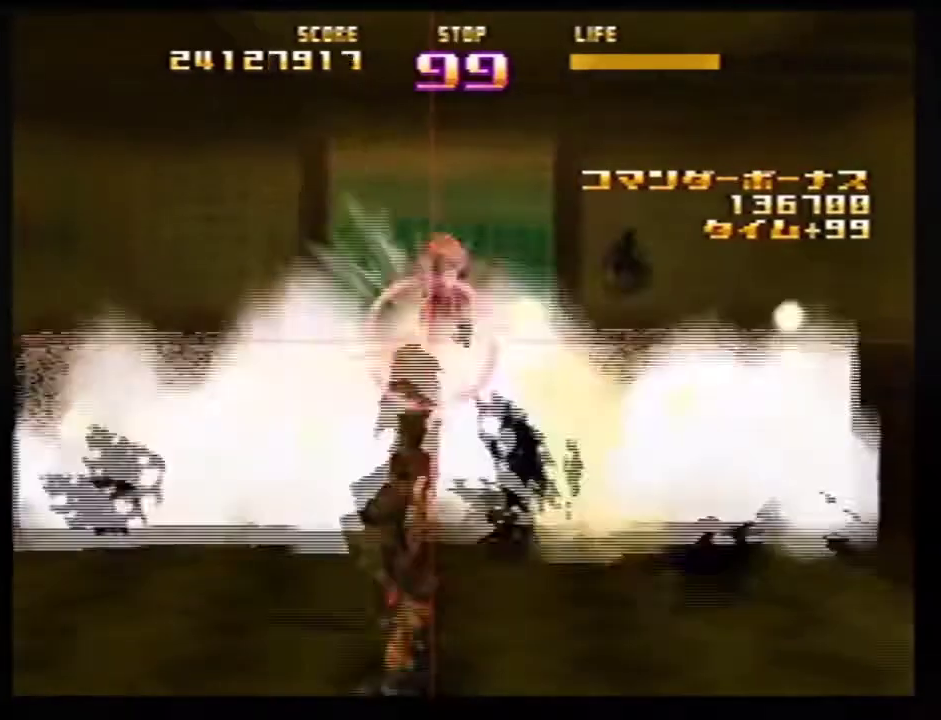
{"dt_ms": 500, "buttons": ["Z"], "left_stick": "center"}
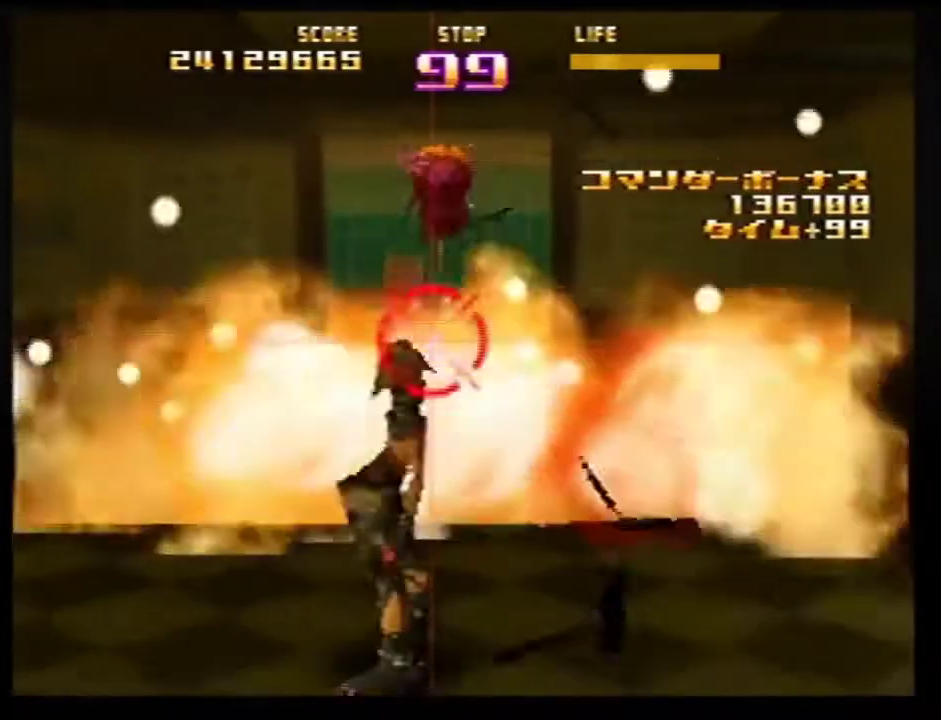
{"dt_ms": 701, "buttons": ["Z"], "left_stick": "center"}
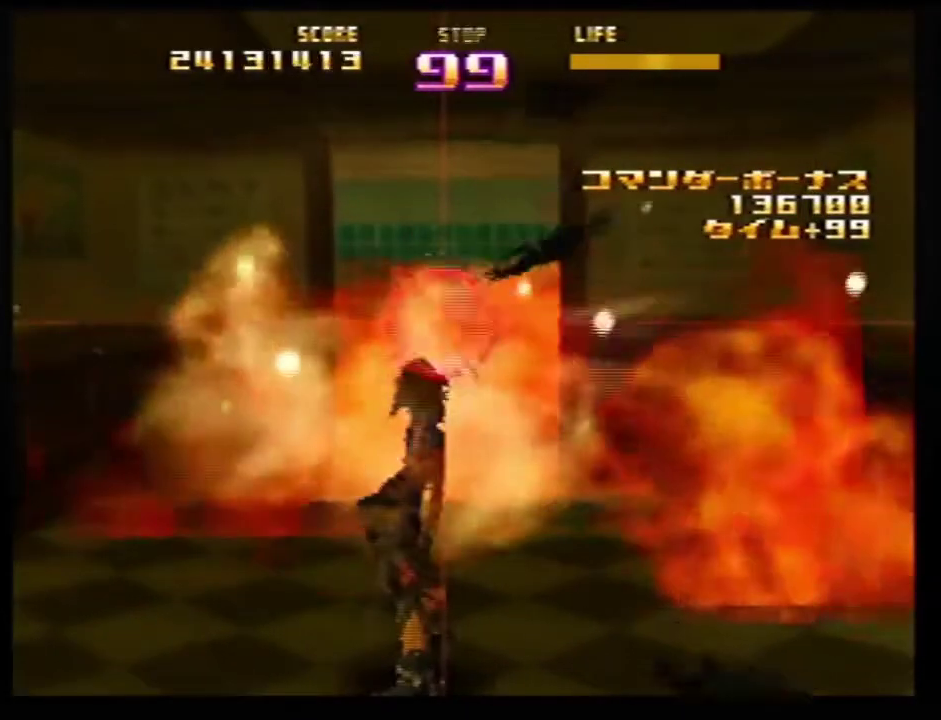
{"dt_ms": 300, "buttons": ["Z"], "left_stick": "center"}
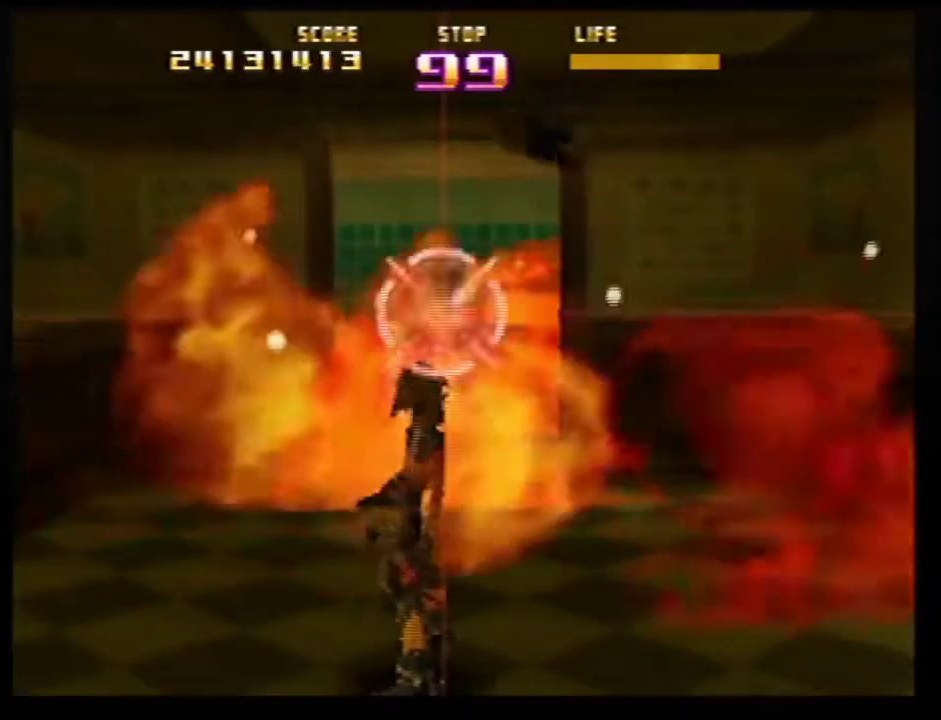
{"dt_ms": 501, "buttons": ["Z"], "left_stick": "center"}
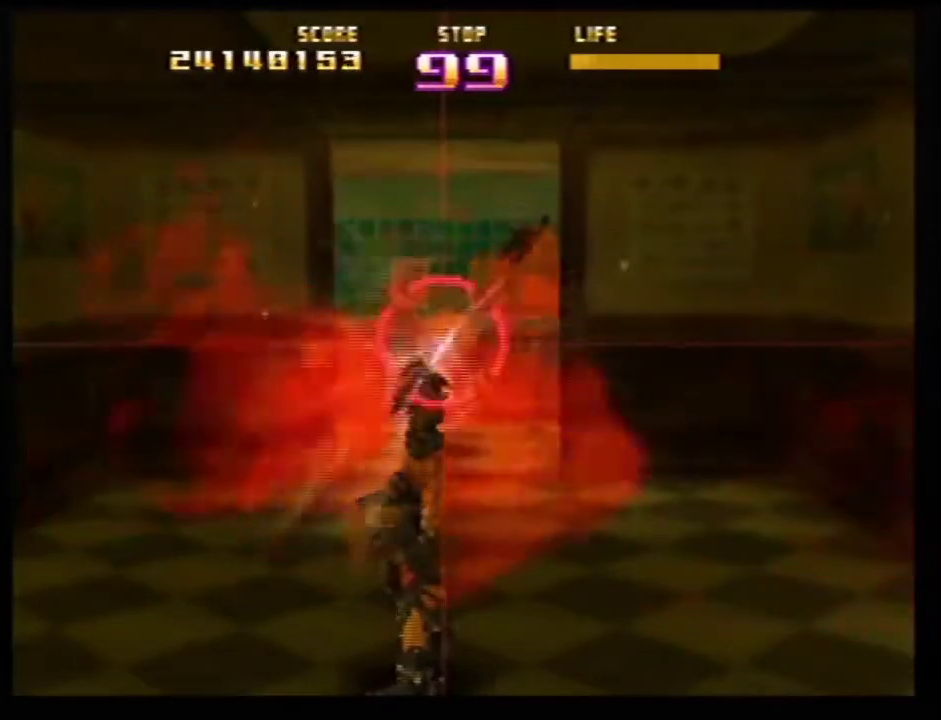
{"dt_ms": 300, "buttons": ["Z"], "left_stick": "center"}
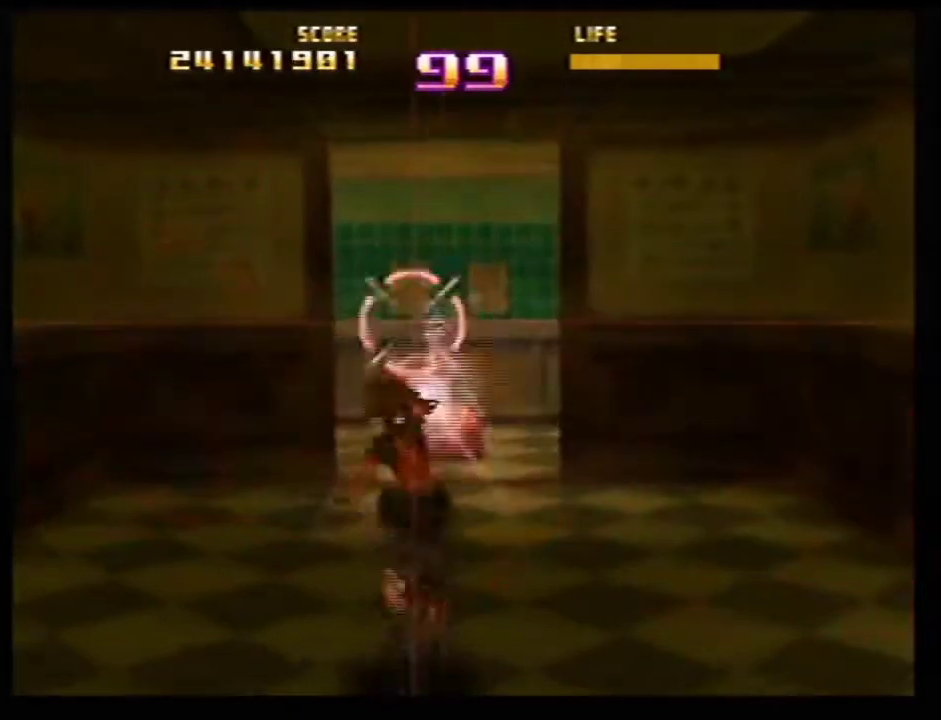
{"dt_ms": 801, "buttons": ["Z"], "left_stick": "center"}
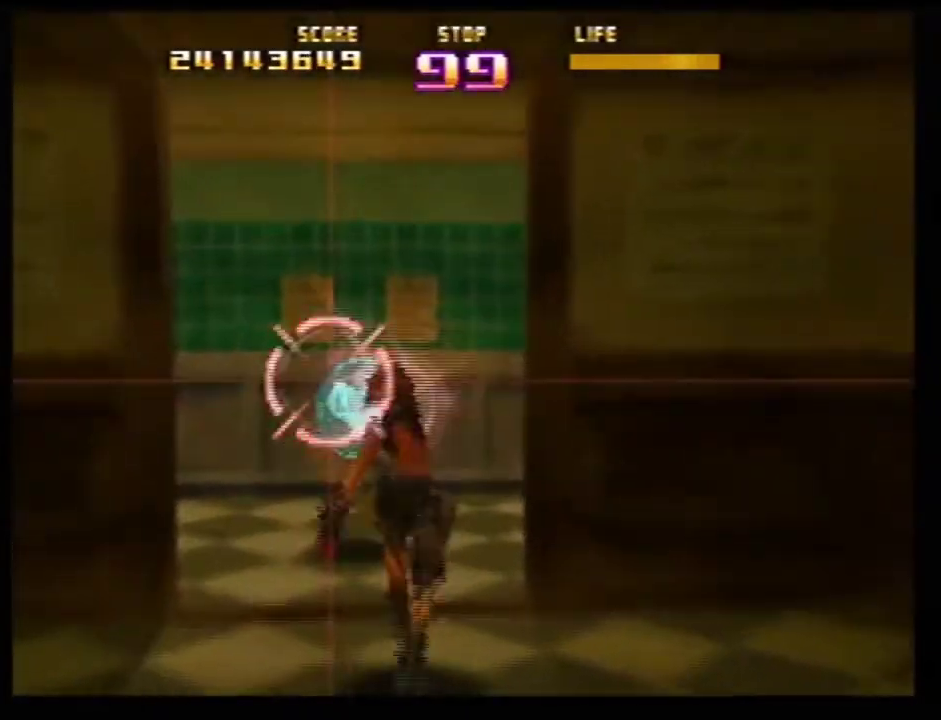
{"dt_ms": 400, "buttons": ["Z"], "left_stick": "left"}
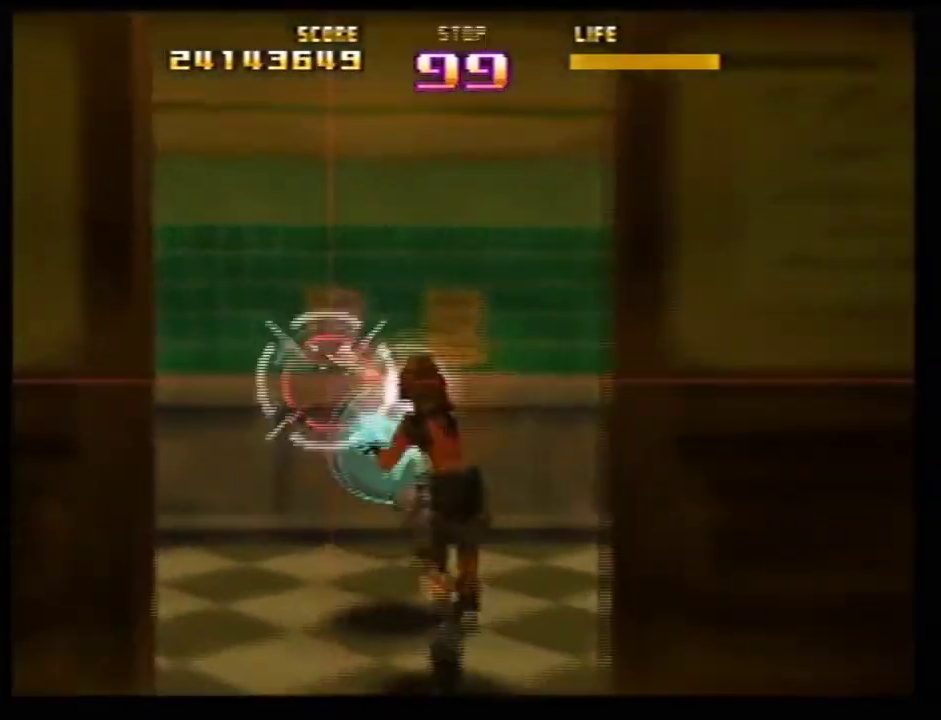
{"dt_ms": 501, "buttons": ["Z"], "left_stick": "center"}
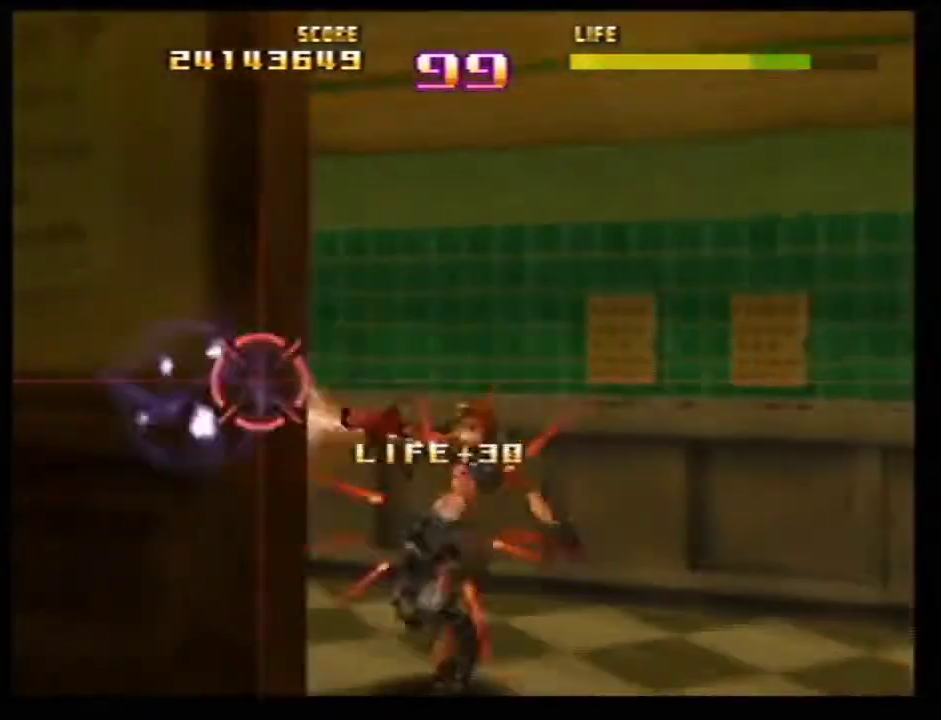
{"dt_ms": 600, "buttons": ["Z"], "left_stick": "down-left"}
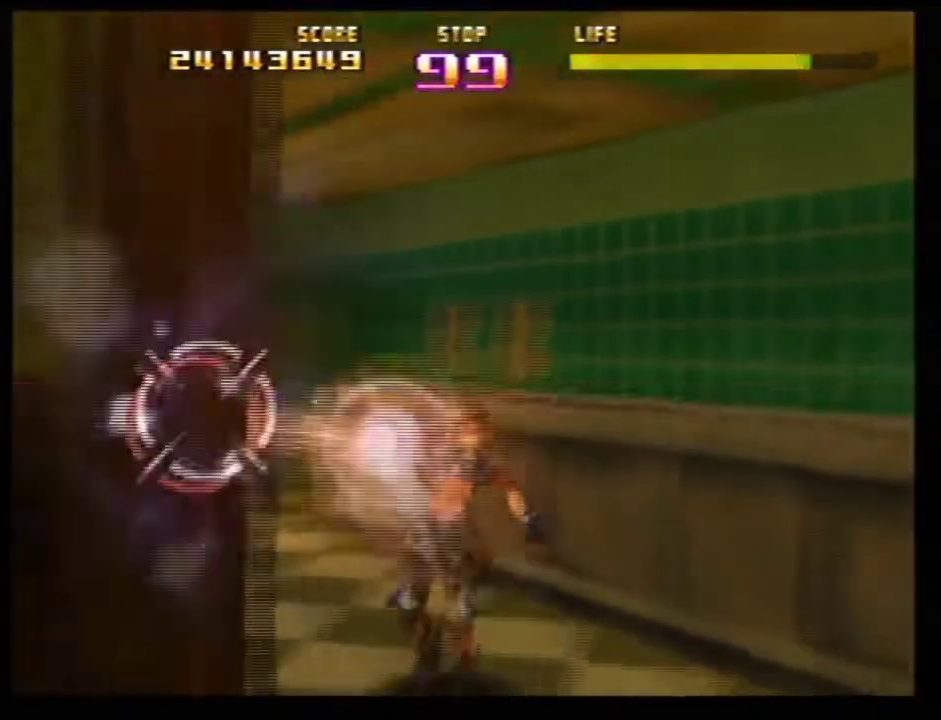
{"dt_ms": 401, "buttons": ["Z"], "left_stick": "center"}
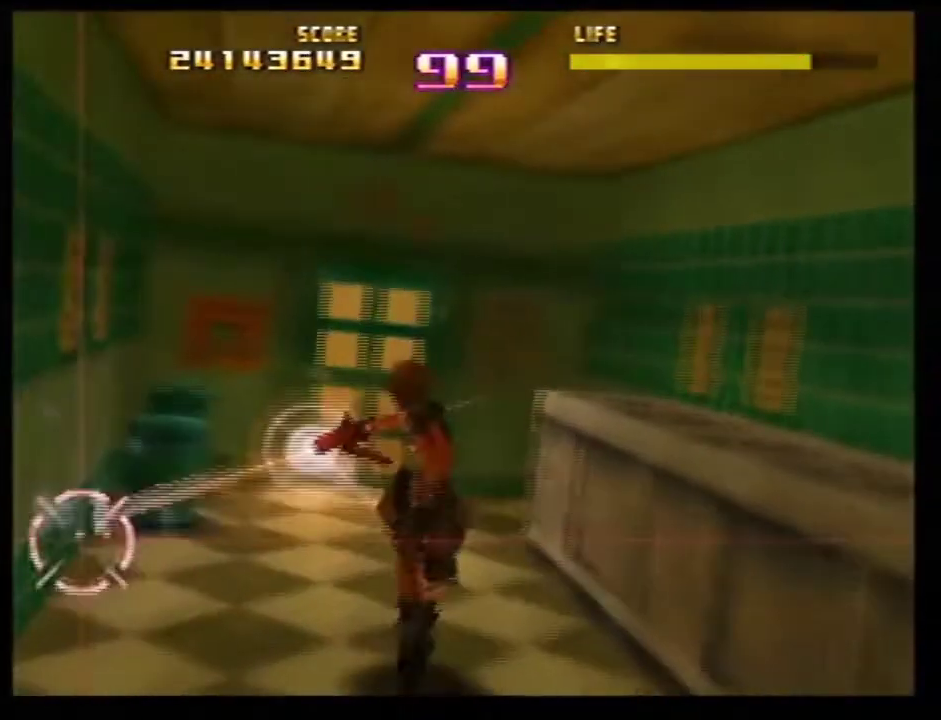
{"dt_ms": 600, "buttons": ["Z"], "left_stick": "down-right"}
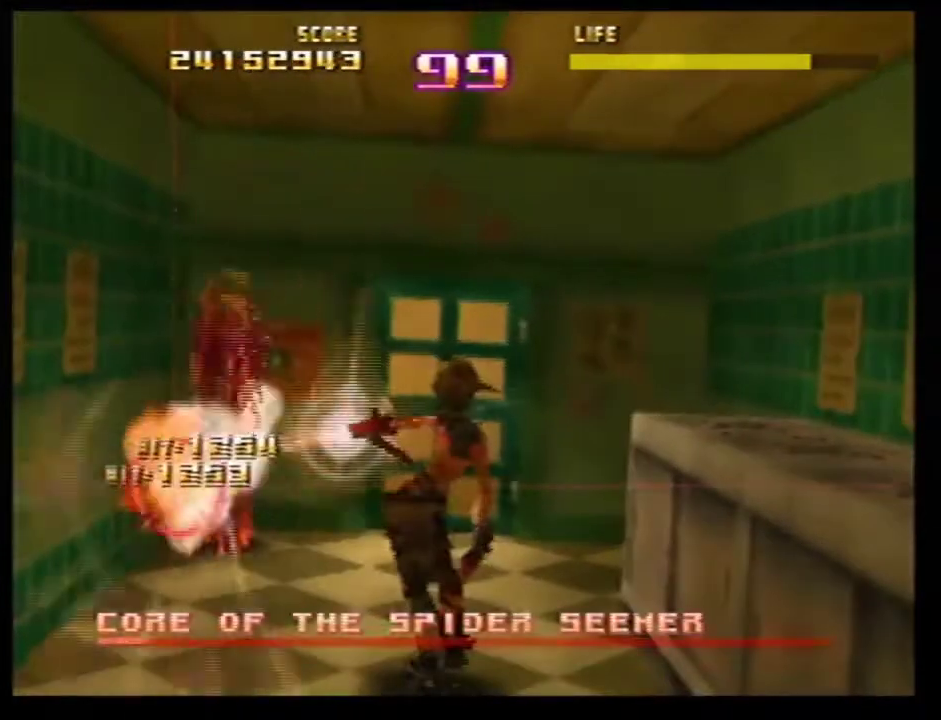
{"dt_ms": 401, "buttons": ["Z"], "left_stick": "up-right"}
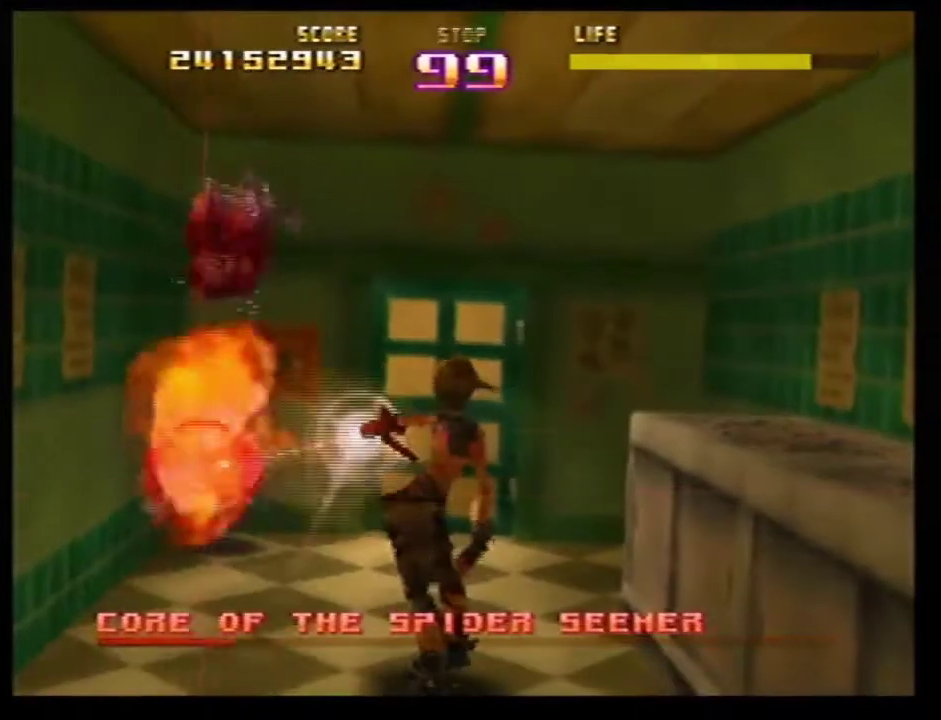
{"dt_ms": 500, "buttons": ["Z"], "left_stick": "down"}
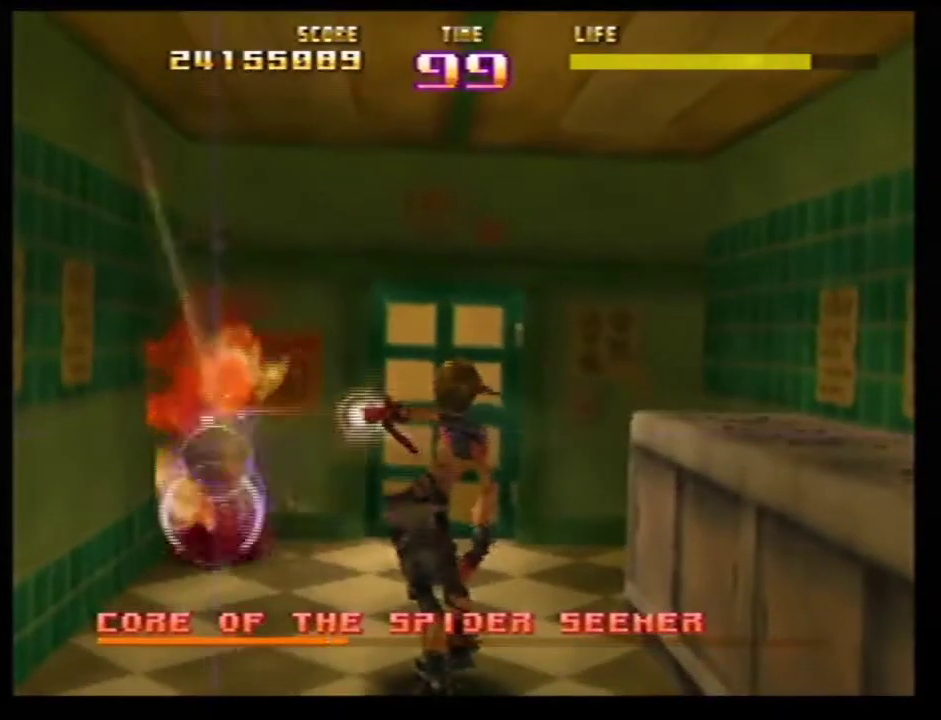
{"dt_ms": 501, "buttons": ["Z"], "left_stick": "center"}
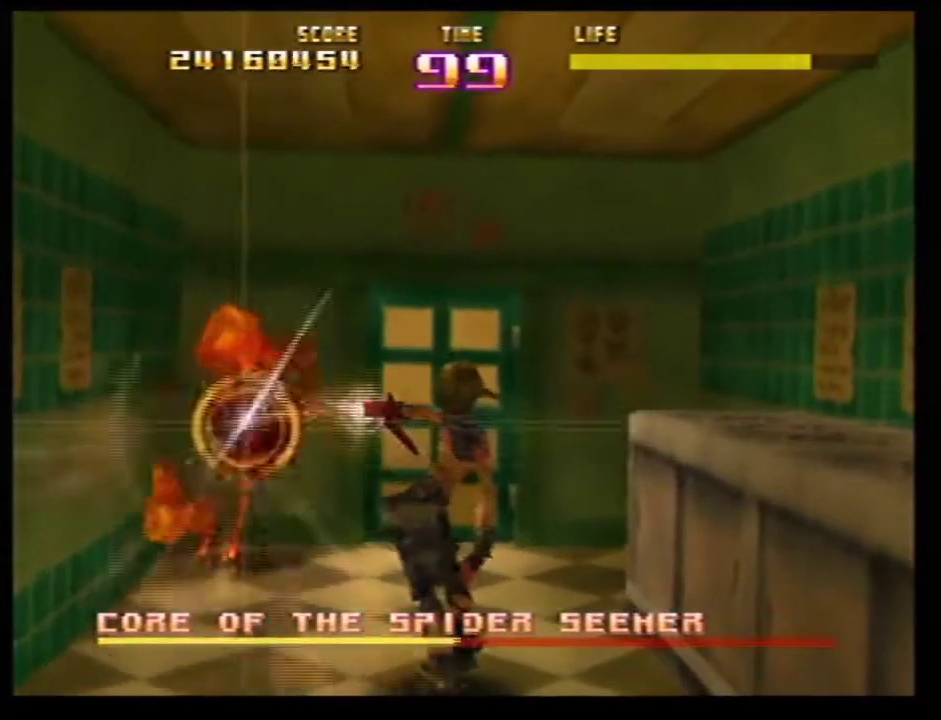
{"dt_ms": 500, "buttons": ["Z"], "left_stick": "center"}
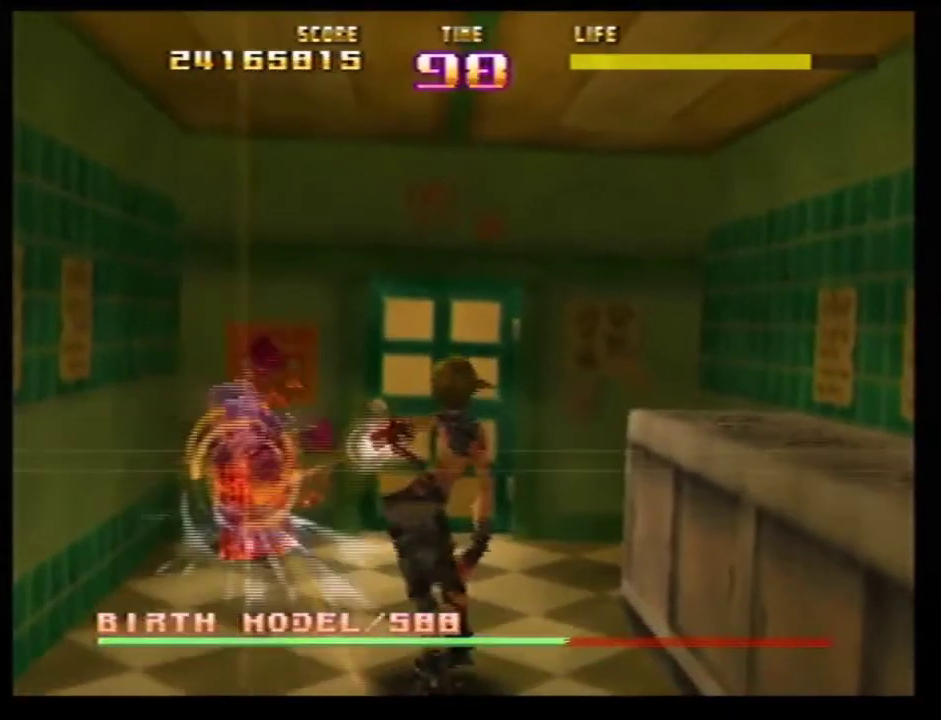
{"dt_ms": 501, "buttons": ["Z"], "left_stick": "center"}
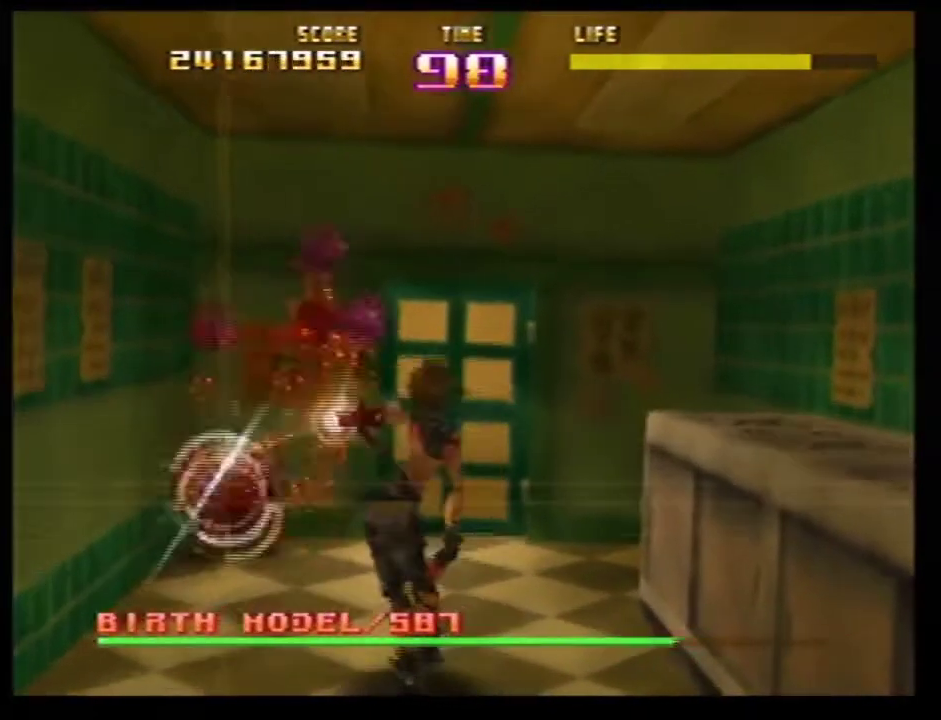
{"dt_ms": 400, "buttons": ["Z"], "left_stick": "center"}
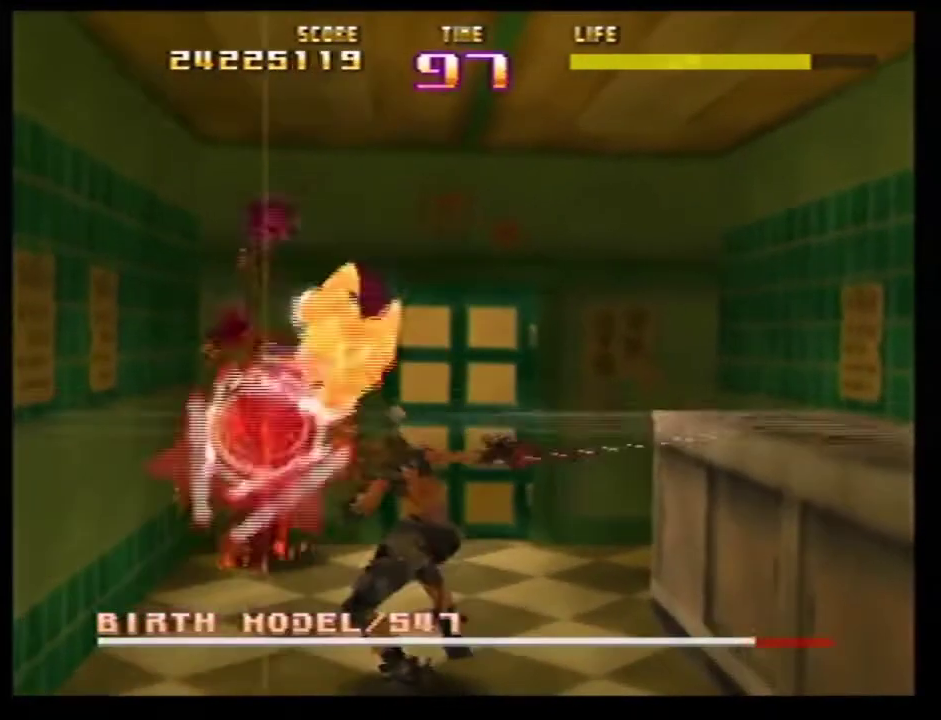
{"dt_ms": 701, "buttons": [], "left_stick": "center"}
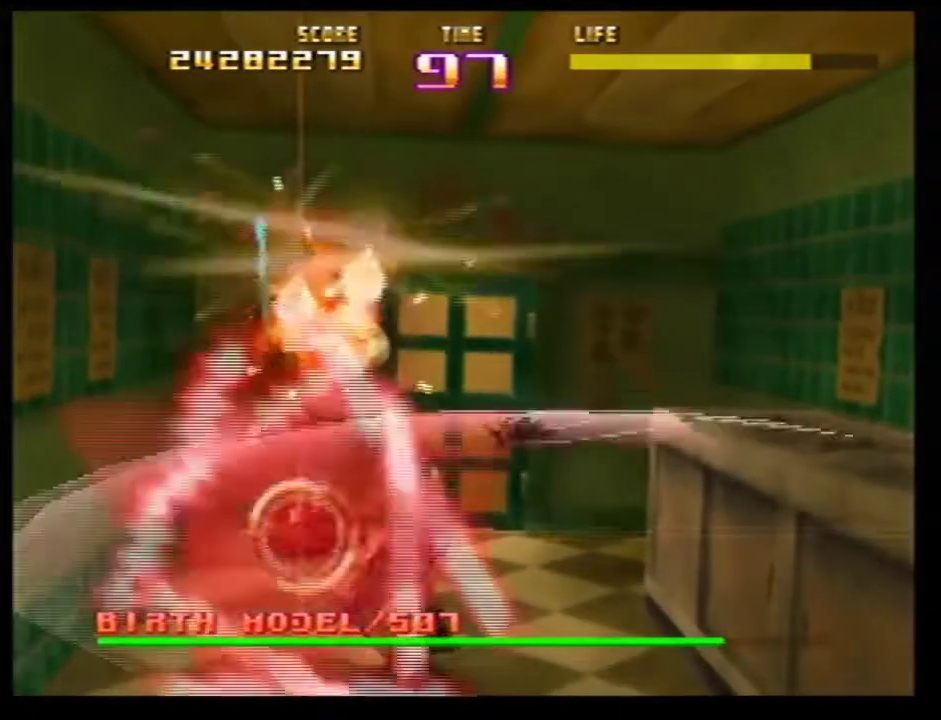
{"dt_ms": 400, "buttons": [], "left_stick": "center"}
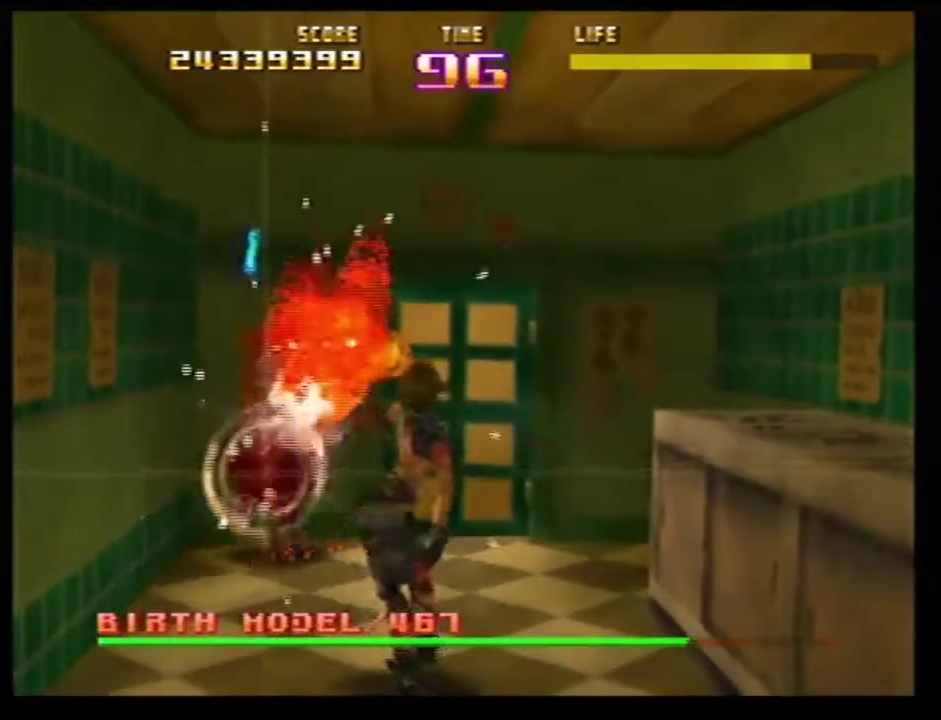
{"dt_ms": 300, "buttons": [], "left_stick": "center"}
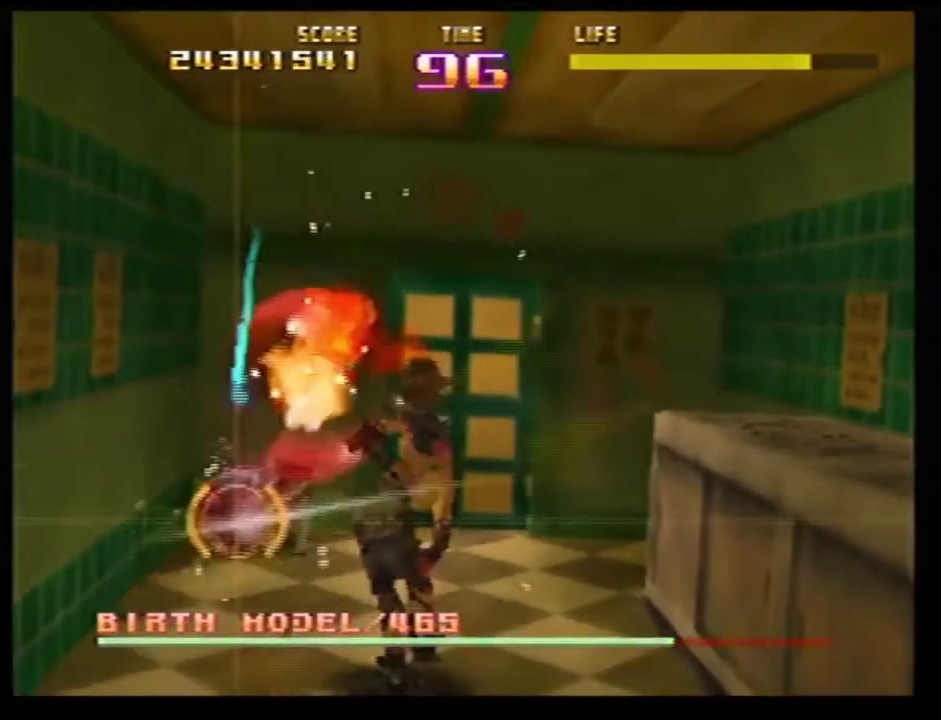
{"dt_ms": 701, "buttons": ["Z"], "left_stick": "center"}
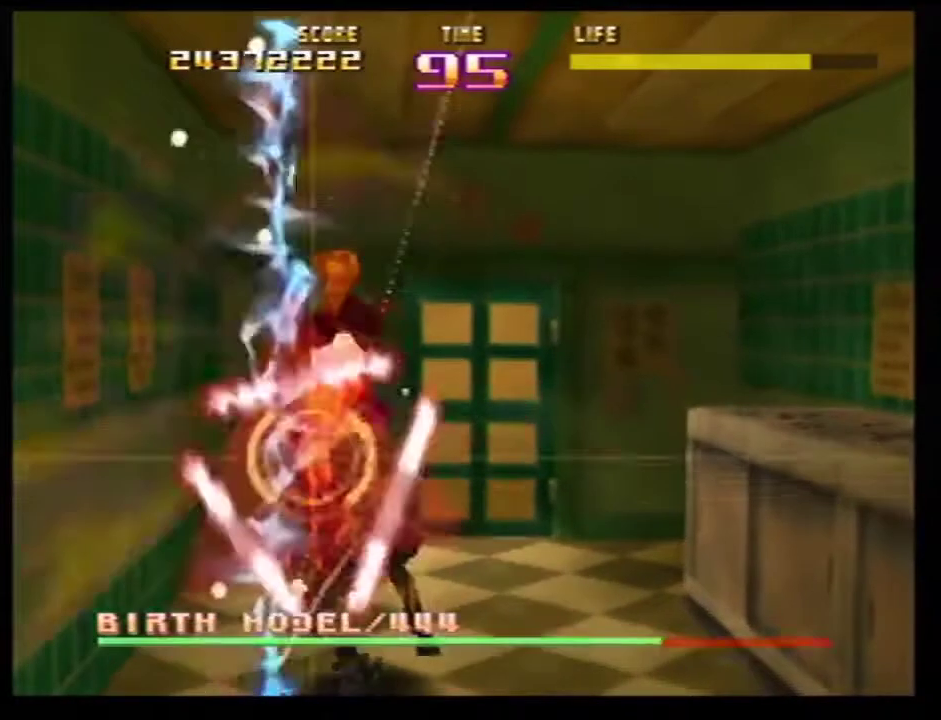
{"dt_ms": 300, "buttons": [], "left_stick": "center"}
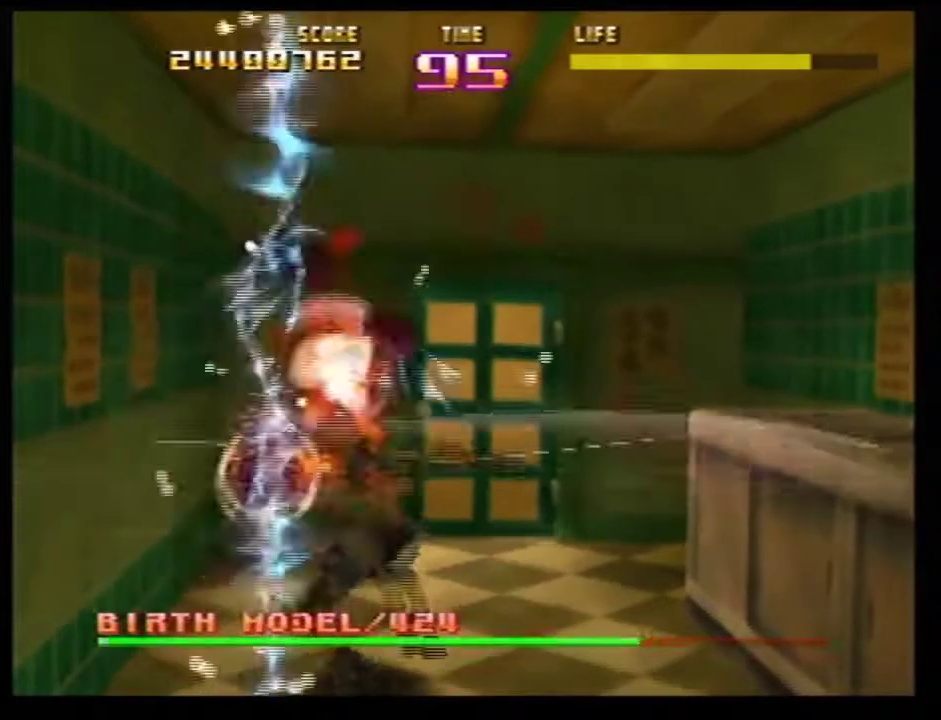
{"dt_ms": 801, "buttons": ["Z"], "left_stick": "center"}
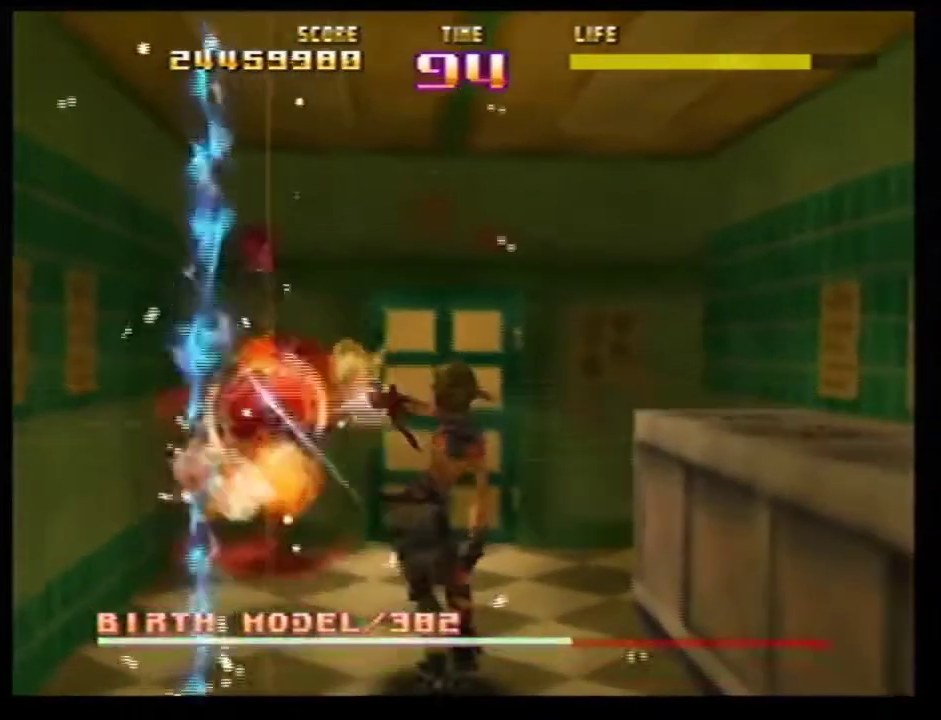
{"dt_ms": 401, "buttons": ["Z"], "left_stick": "center"}
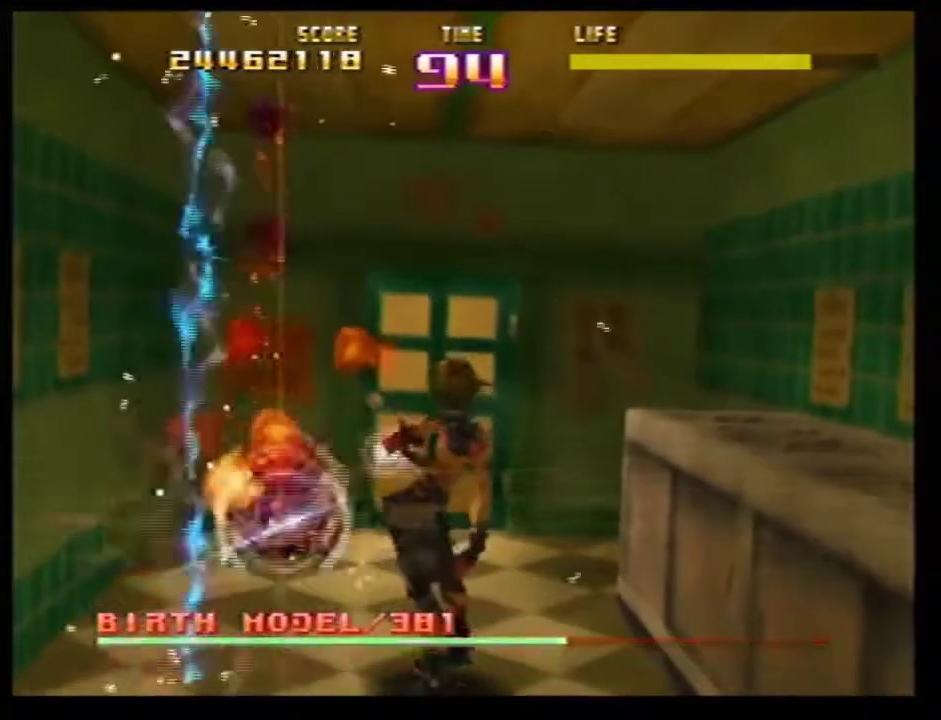
{"dt_ms": 700, "buttons": [], "left_stick": "center"}
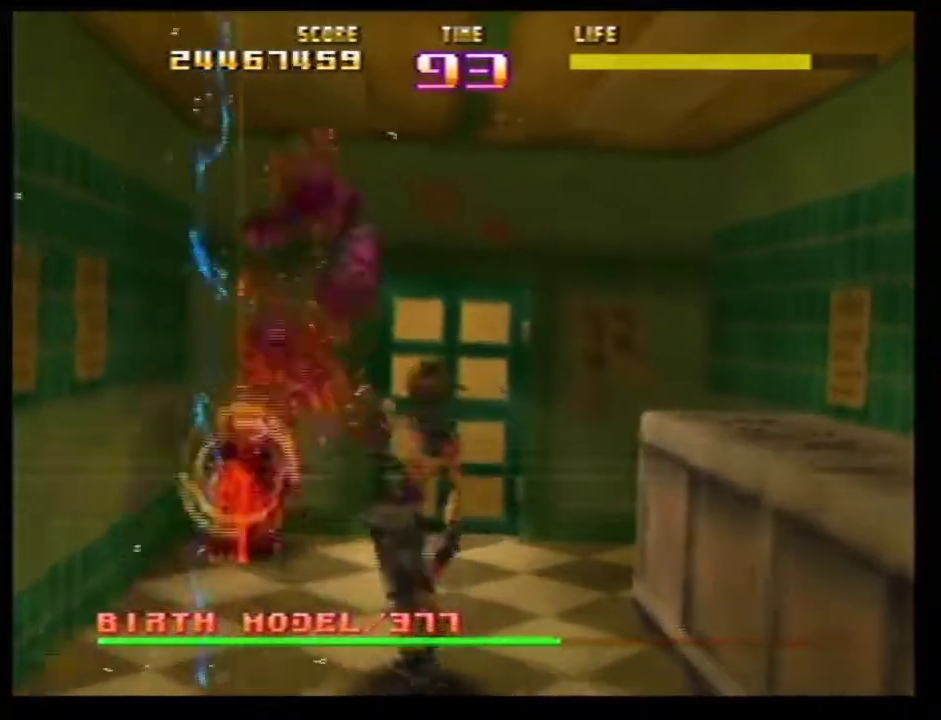
{"dt_ms": 301, "buttons": ["Z"], "left_stick": "center"}
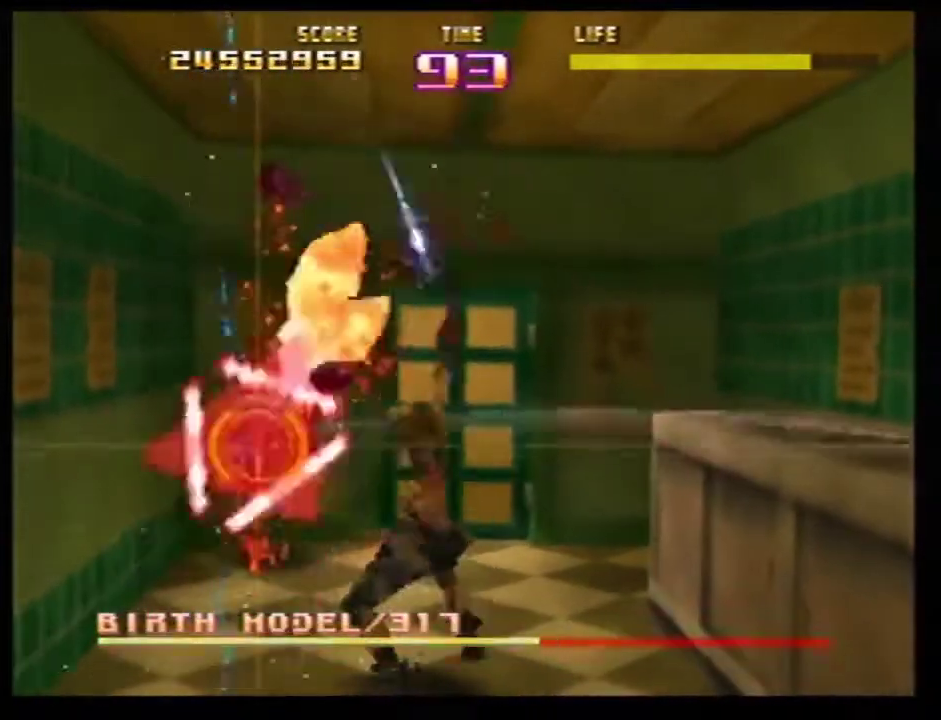
{"dt_ms": 500, "buttons": [], "left_stick": "center"}
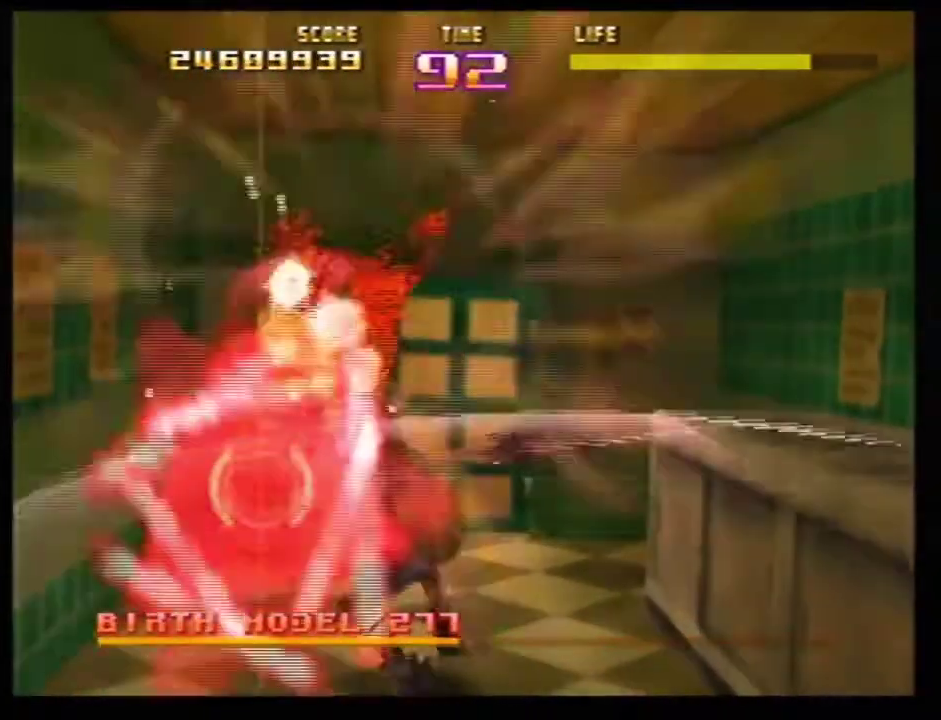
{"dt_ms": 501, "buttons": ["Z"], "left_stick": "center"}
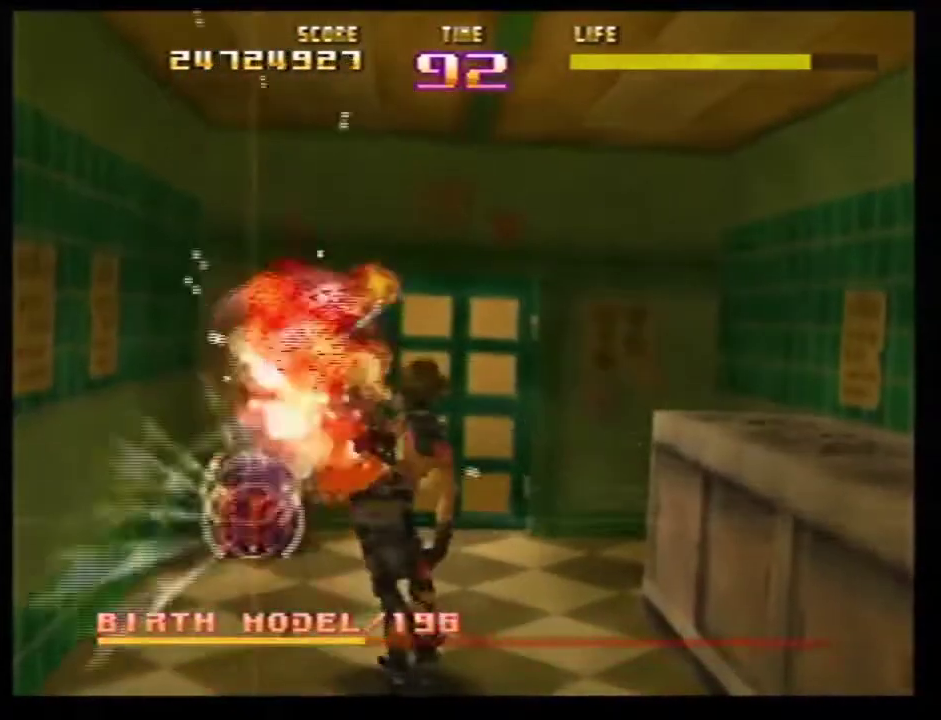
{"dt_ms": 500, "buttons": [], "left_stick": "center"}